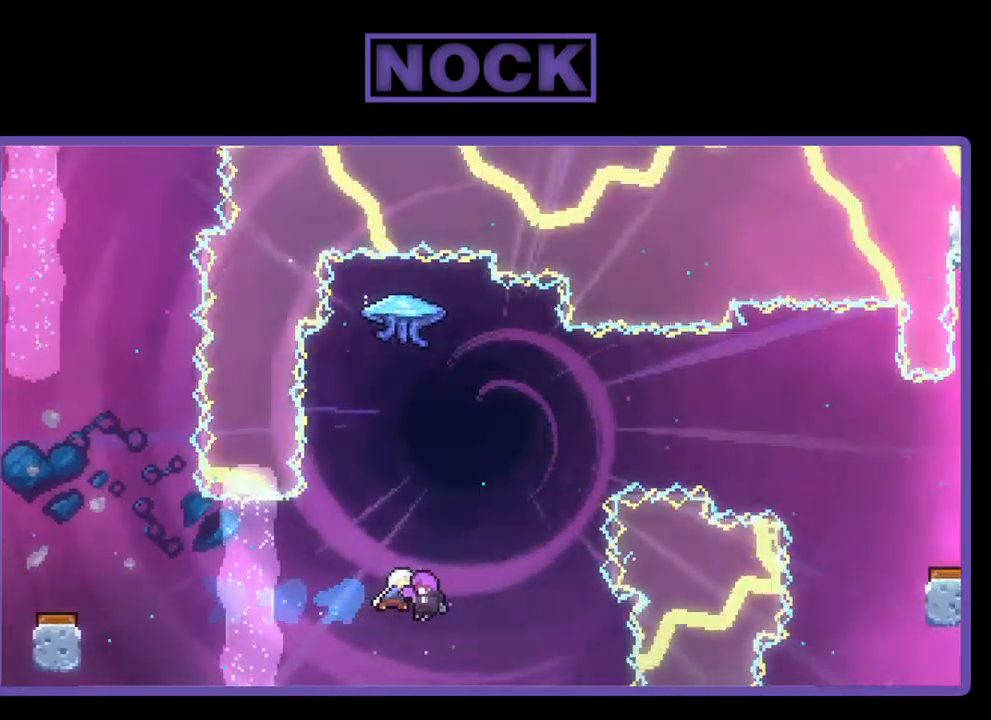
Gameplay with a controller (PlayStation layout); each line is a JSON object with the inputs held at the frame after it. "events" lists button and stick changes between this image and that frame as [ms after this image, input, new state], when the widget could be followed in between. Not read: right_stick.
{"buttons": [], "left_stick": "center", "events": [[17, "DPAD_RIGHT", "up"], [217, "R2", "up"]]}
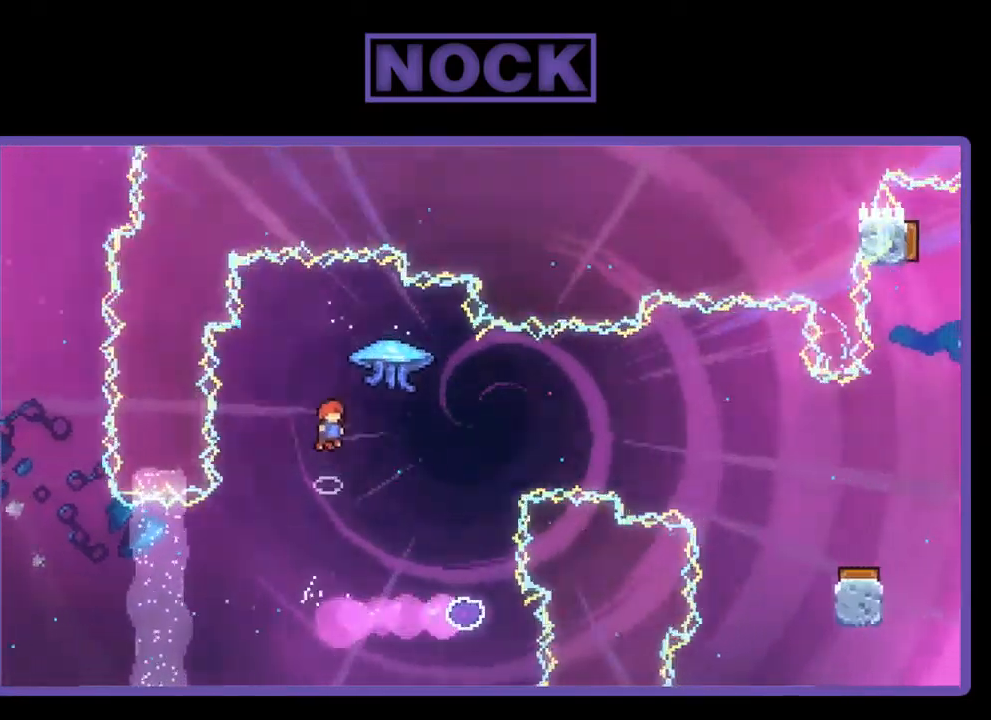
{"buttons": ["DPAD_RIGHT"], "left_stick": "center", "events": [[417, "DPAD_RIGHT", "down"]]}
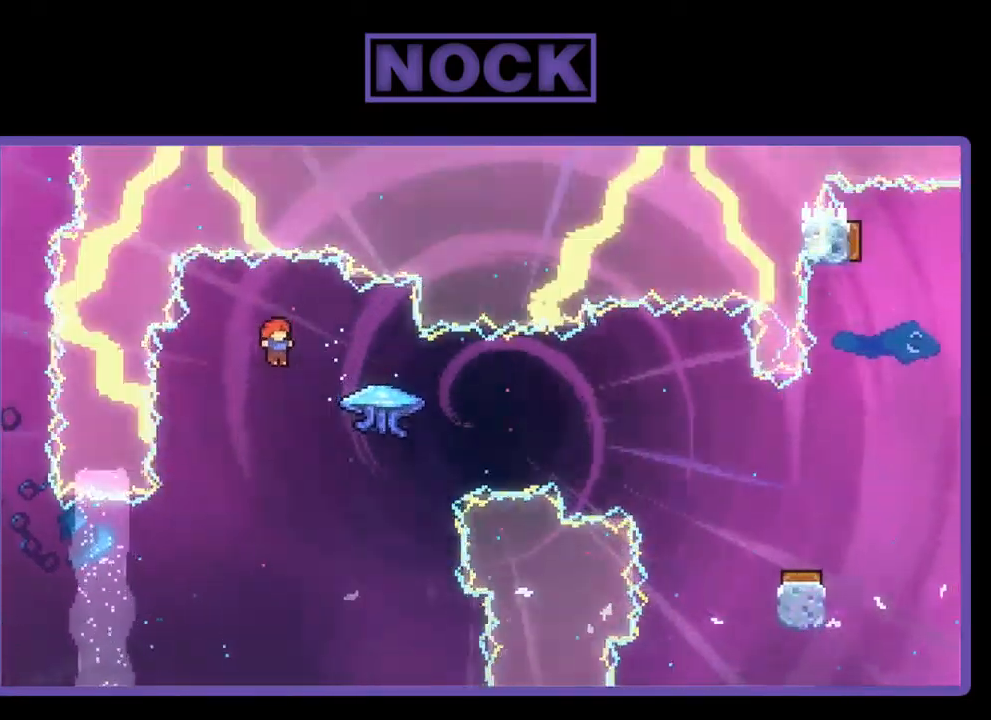
{"buttons": ["R2", "DPAD_RIGHT"], "left_stick": "center", "events": [[150, "CIRCLE", "down"], [150, "R2", "down"], [350, "CIRCLE", "up"]]}
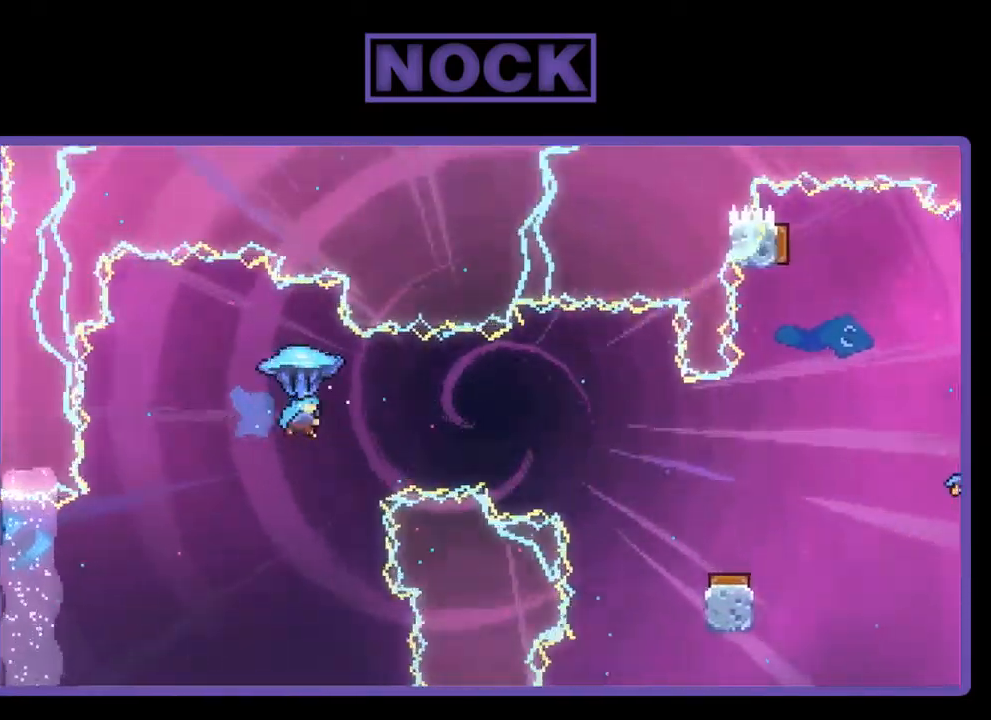
{"buttons": ["R2"], "left_stick": "center", "events": [[384, "DPAD_RIGHT", "up"]]}
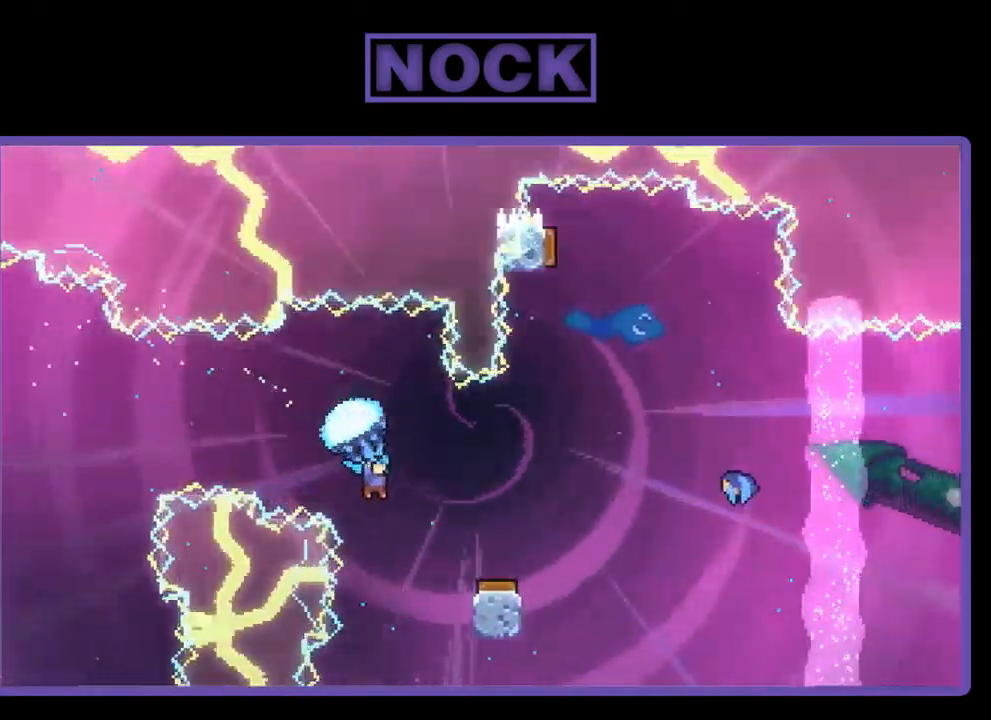
{"buttons": ["R2"], "left_stick": "center", "events": [[350, "DPAD_LEFT", "down"], [484, "DPAD_LEFT", "up"]]}
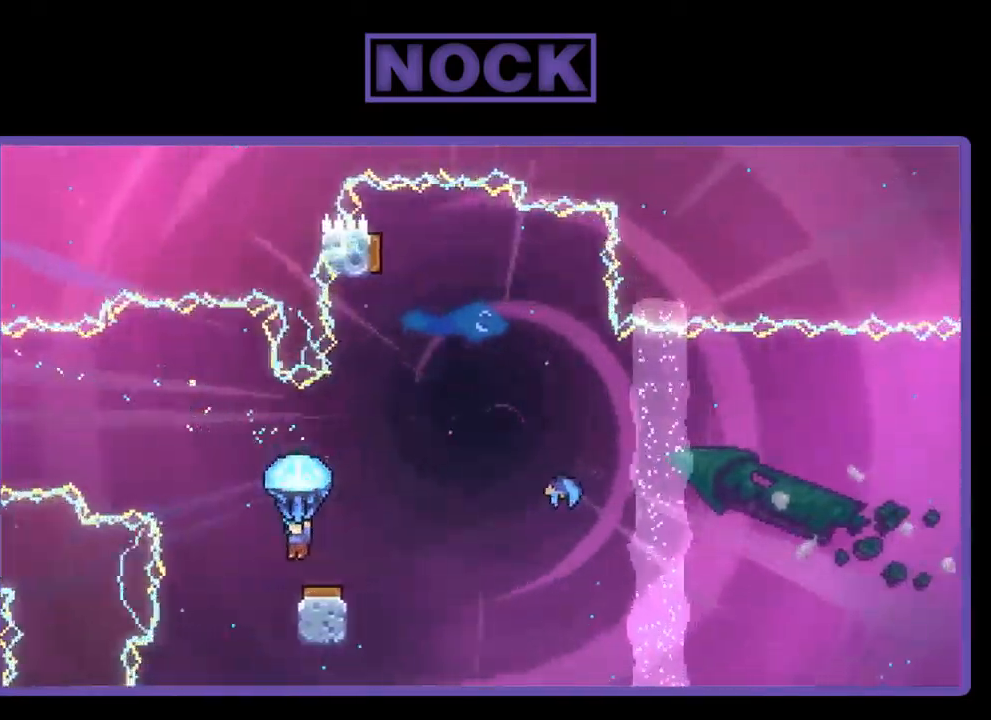
{"buttons": ["R2", "DPAD_RIGHT"], "left_stick": "center", "events": [[117, "DPAD_RIGHT", "down"]]}
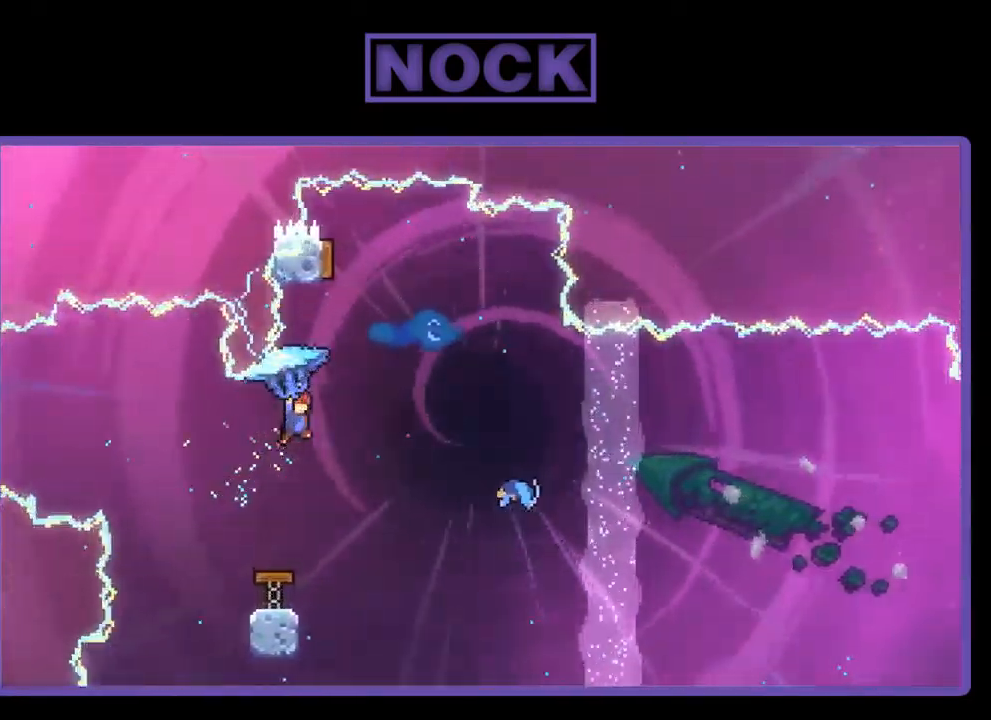
{"buttons": ["DPAD_LEFT"], "left_stick": "center", "events": [[151, "DPAD_RIGHT", "up"], [351, "DPAD_LEFT", "down"], [451, "R2", "up"]]}
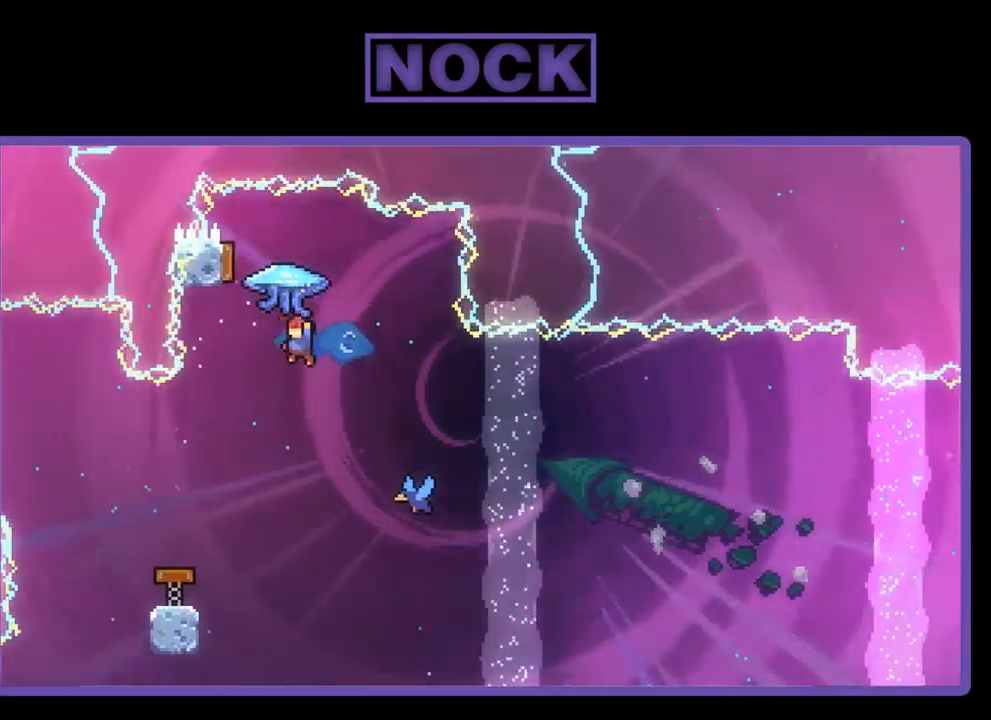
{"buttons": ["R2"], "left_stick": "center", "events": [[33, "DPAD_LEFT", "up"], [267, "DPAD_UP", "down"], [367, "CIRCLE", "down"], [367, "R2", "down"], [467, "CIRCLE", "up"], [467, "DPAD_UP", "up"]]}
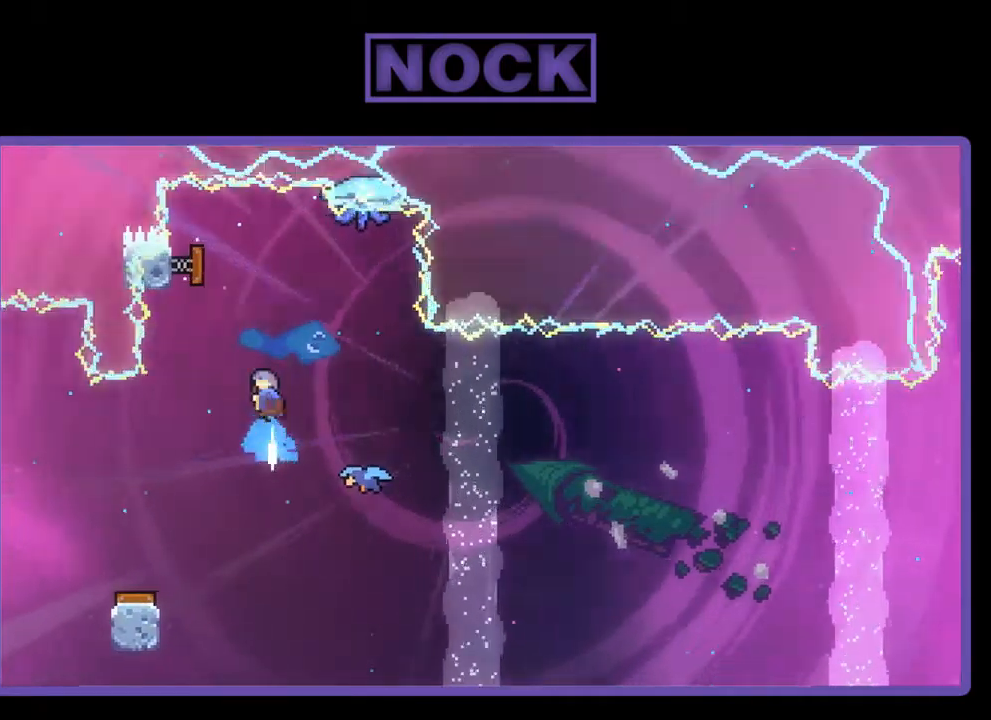
{"buttons": [], "left_stick": "center", "events": [[33, "R2", "up"], [133, "DPAD_RIGHT", "down"], [267, "DPAD_RIGHT", "up"]]}
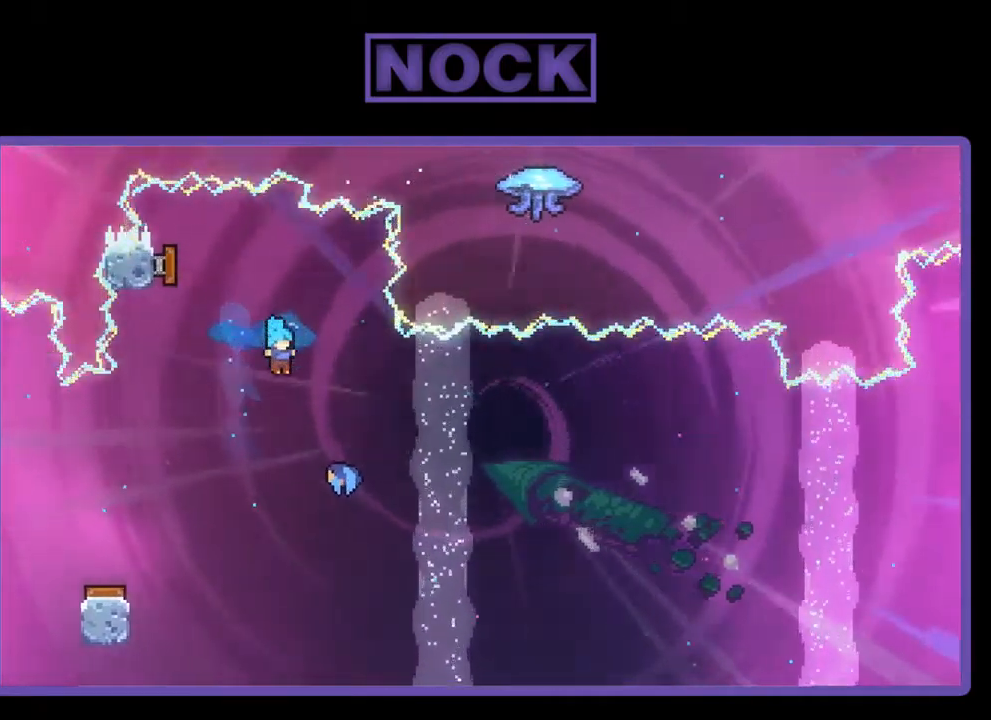
{"buttons": ["DPAD_RIGHT"], "left_stick": "center", "events": [[33, "DPAD_RIGHT", "down"]]}
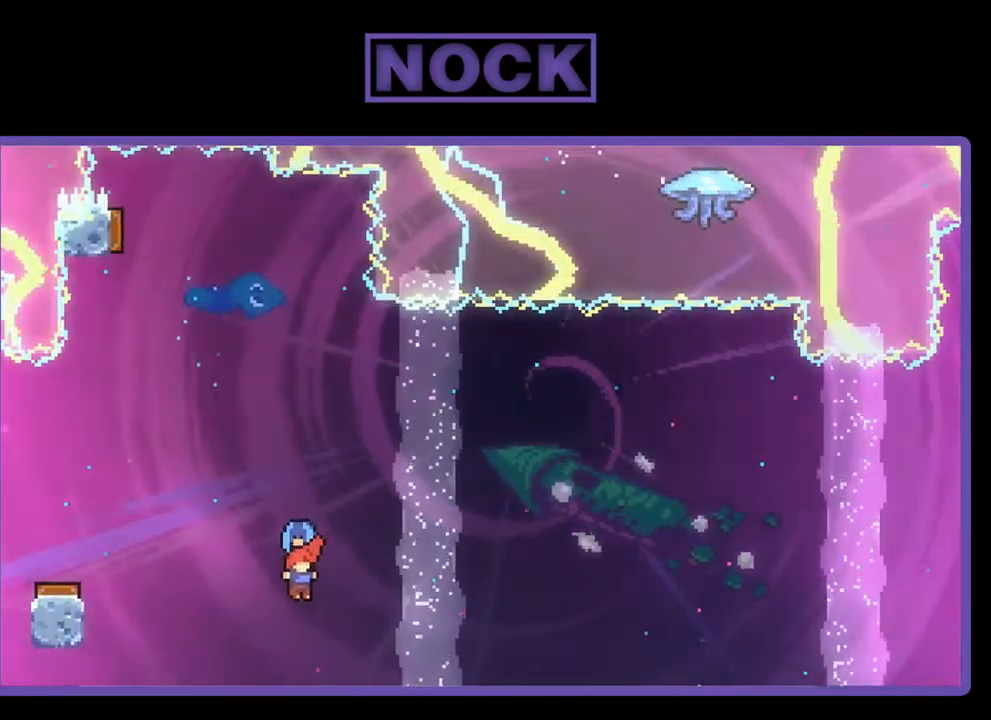
{"buttons": ["DPAD_UP", "DPAD_RIGHT"], "left_stick": "center", "events": [[233, "DPAD_UP", "down"]]}
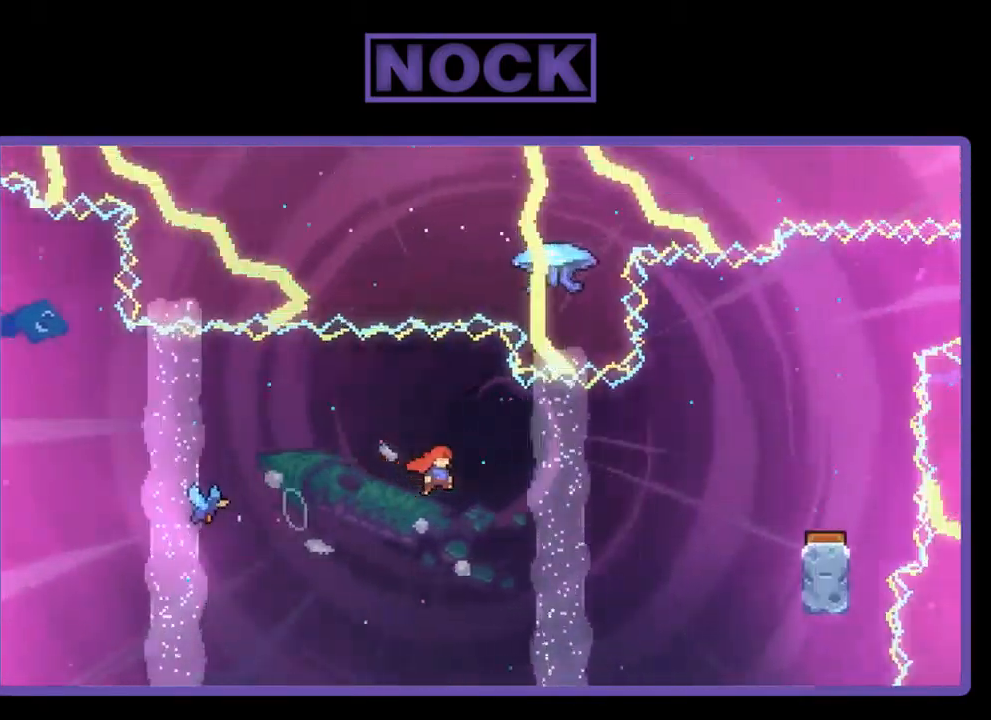
{"buttons": ["R2", "DPAD_RIGHT"], "left_stick": "center", "events": [[167, "R2", "down"], [267, "CIRCLE", "down"], [467, "CIRCLE", "up"], [500, "DPAD_UP", "up"]]}
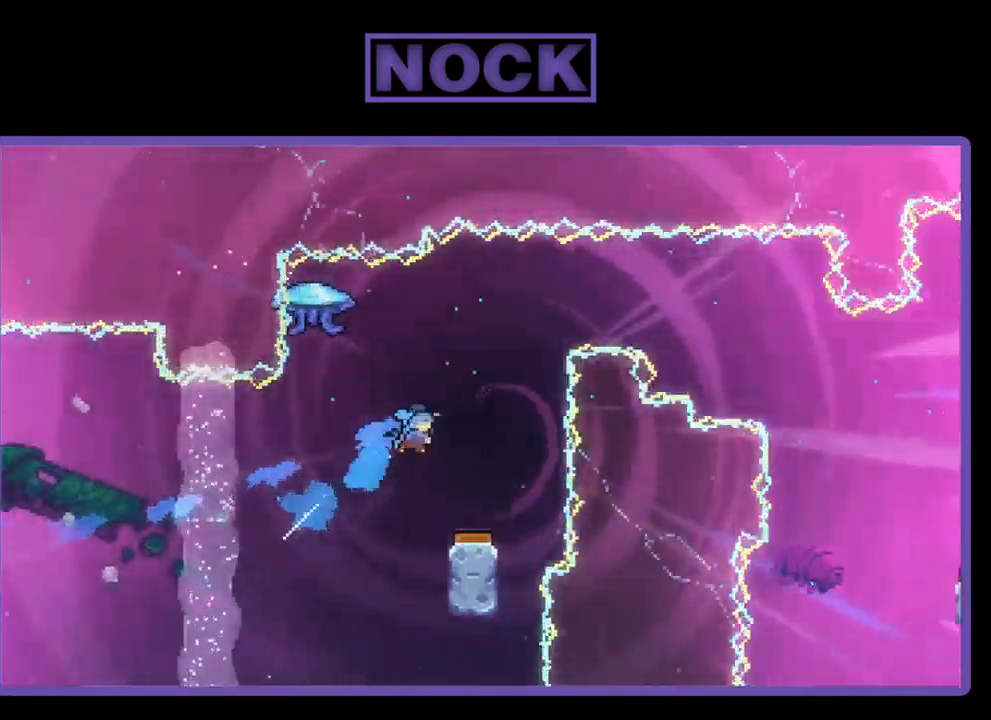
{"buttons": ["R2", "DPAD_RIGHT"], "left_stick": "center", "events": [[33, "DPAD_RIGHT", "up"], [133, "DPAD_LEFT", "down"], [300, "DPAD_LEFT", "up"], [400, "DPAD_RIGHT", "down"]]}
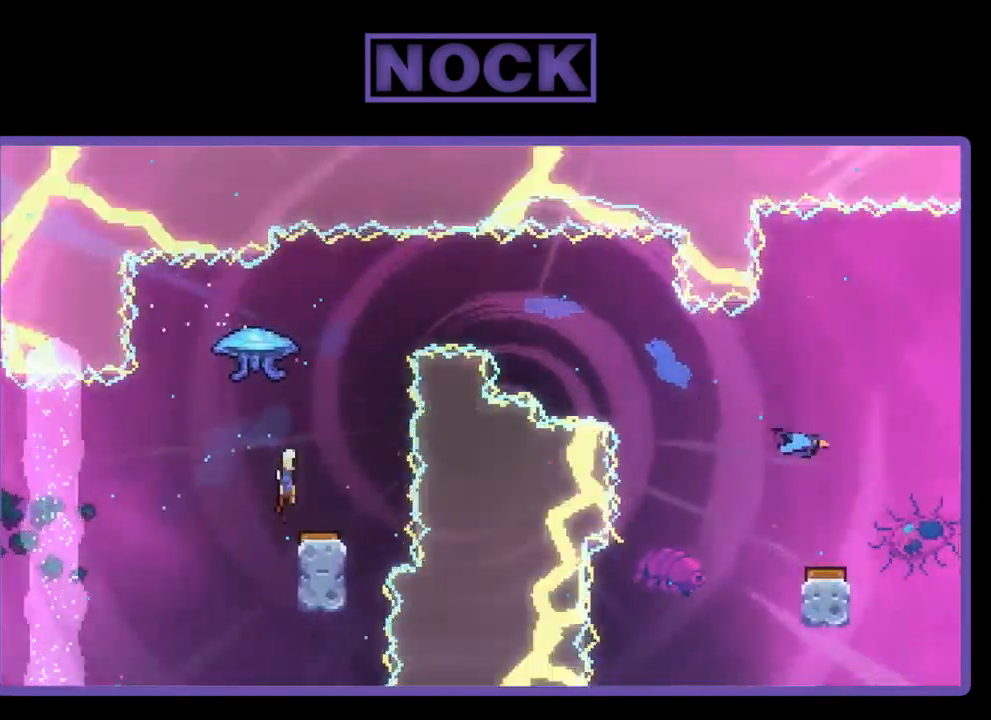
{"buttons": [], "left_stick": "center", "events": [[167, "DPAD_RIGHT", "up"], [167, "R2", "up"]]}
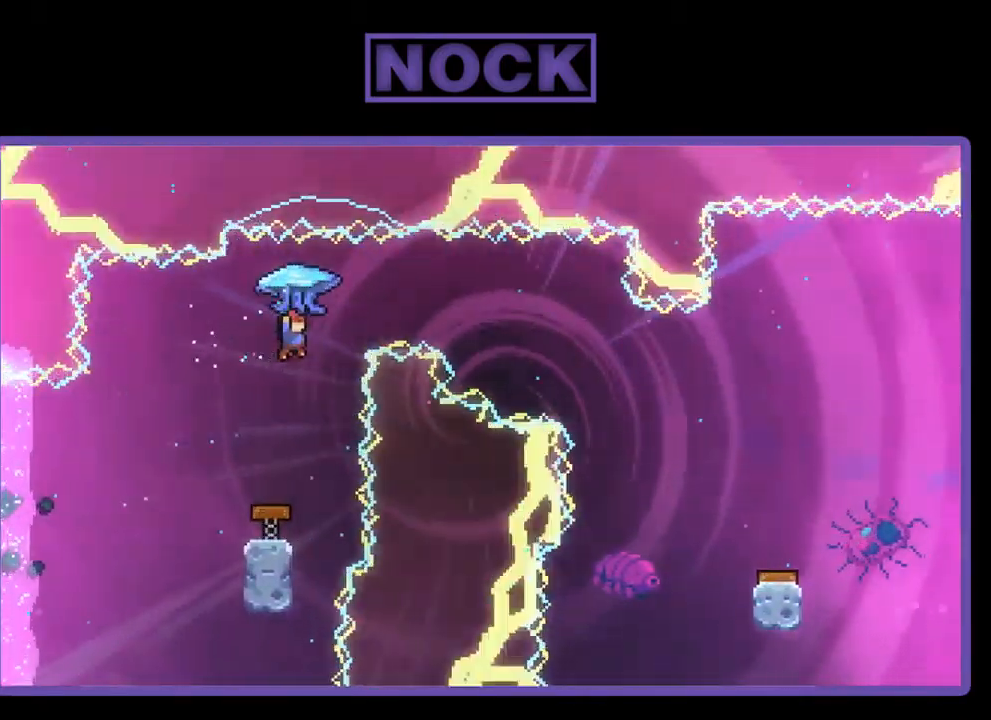
{"buttons": ["R2", "DPAD_UP", "DPAD_RIGHT"], "left_stick": "center", "events": [[300, "DPAD_RIGHT", "down"], [300, "R2", "down"], [500, "DPAD_UP", "down"]]}
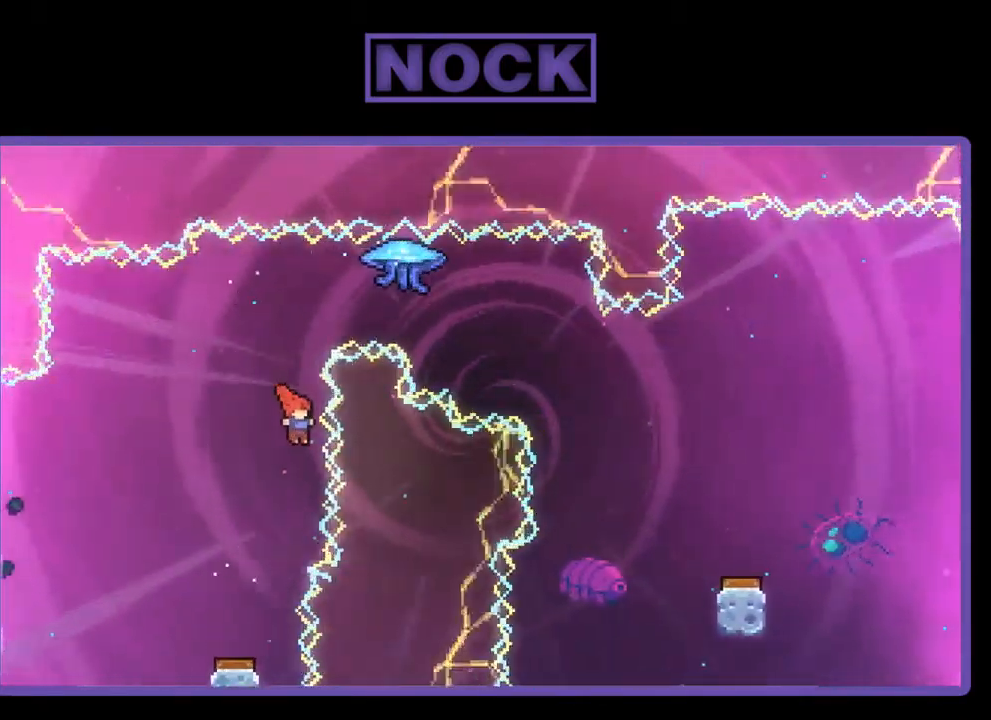
{"buttons": [], "left_stick": "center", "events": [[67, "DPAD_RIGHT", "up"], [233, "DPAD_LEFT", "down"], [300, "DPAD_UP", "up"], [333, "DPAD_LEFT", "up"], [400, "R2", "up"]]}
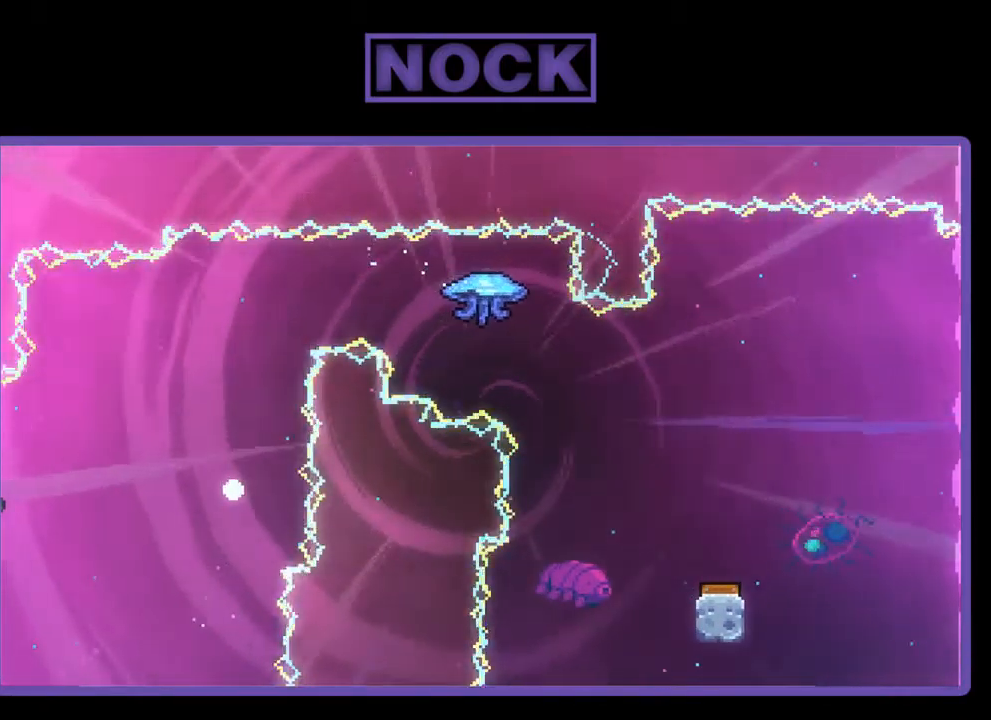
{"buttons": [], "left_stick": "center", "events": []}
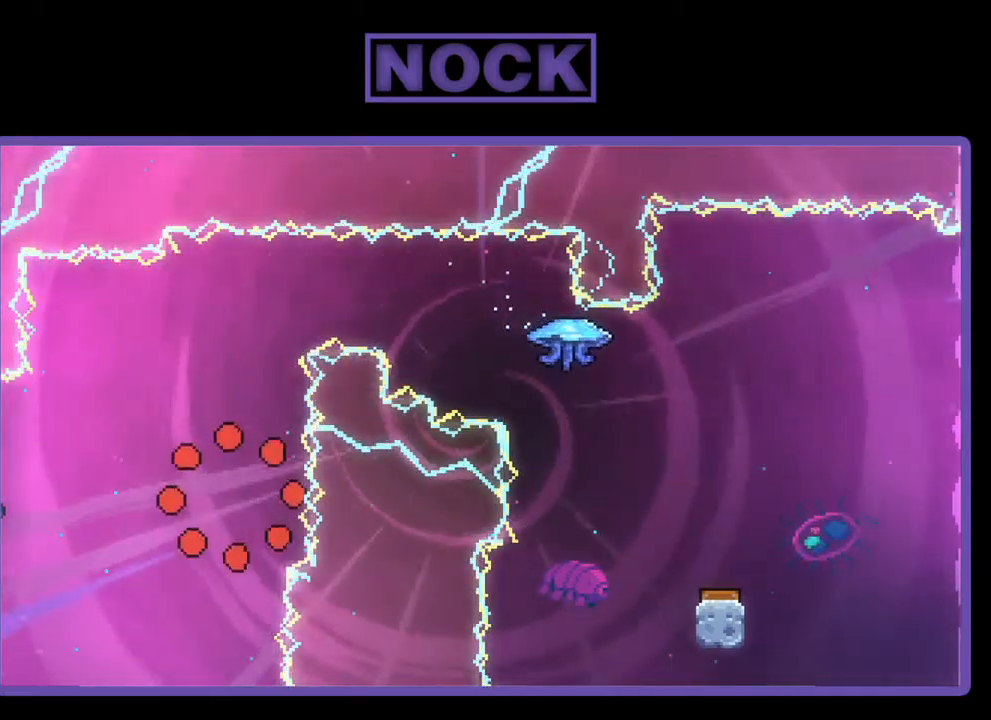
{"buttons": [], "left_stick": "center", "events": []}
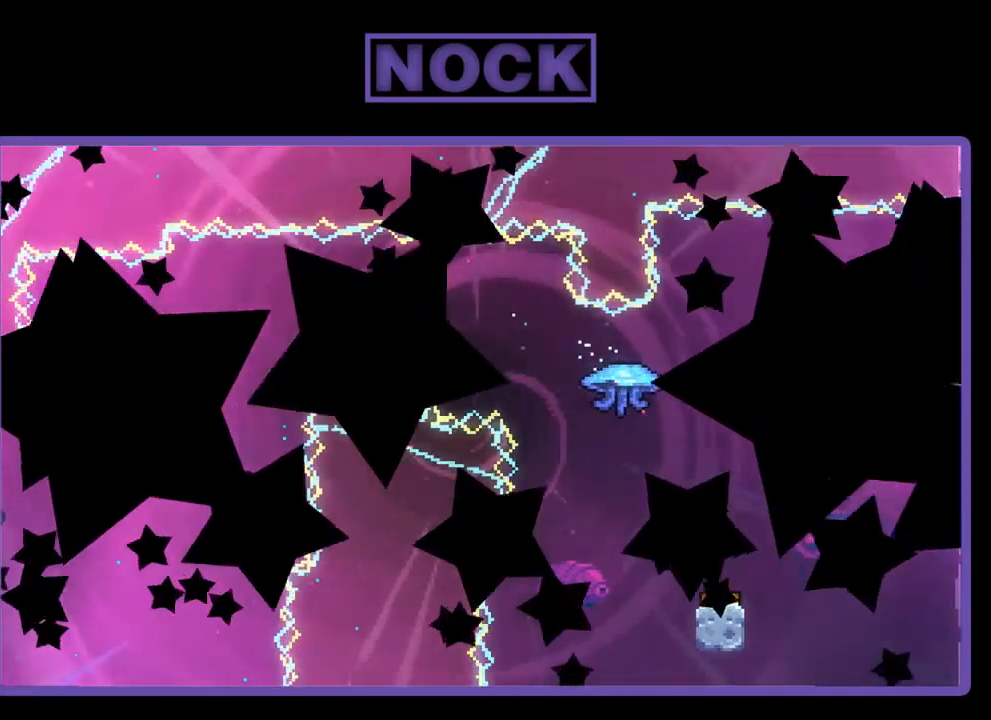
{"buttons": [], "left_stick": "center", "events": []}
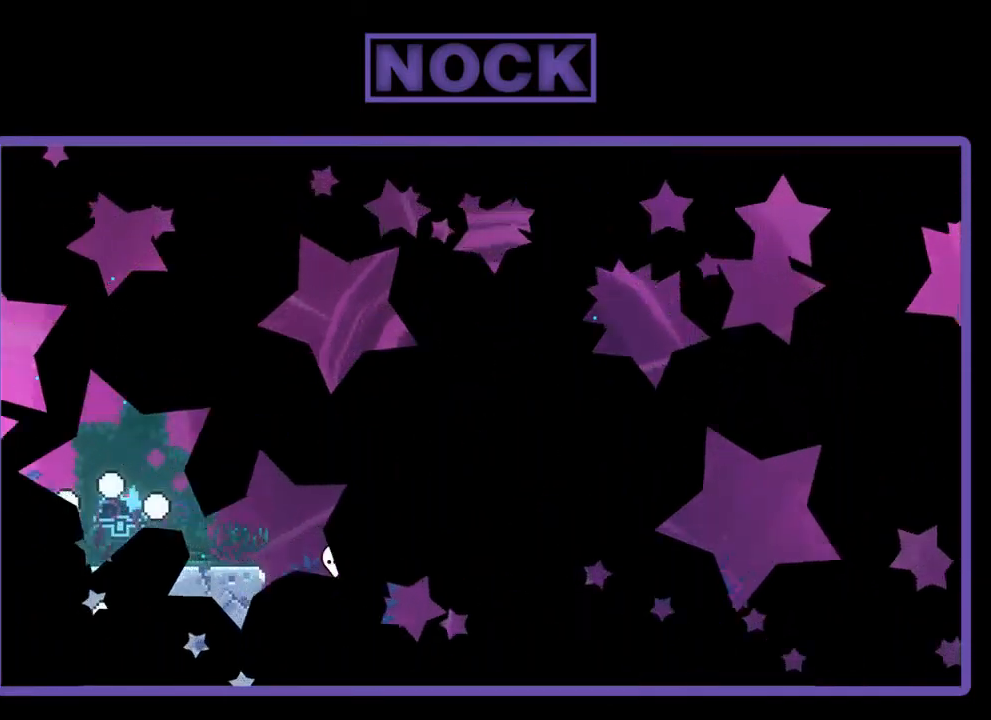
{"buttons": ["CROSS", "R2"], "left_stick": "center", "events": [[134, "R2", "down"], [300, "DPAD_RIGHT", "down"], [400, "CROSS", "down"], [467, "DPAD_RIGHT", "up"]]}
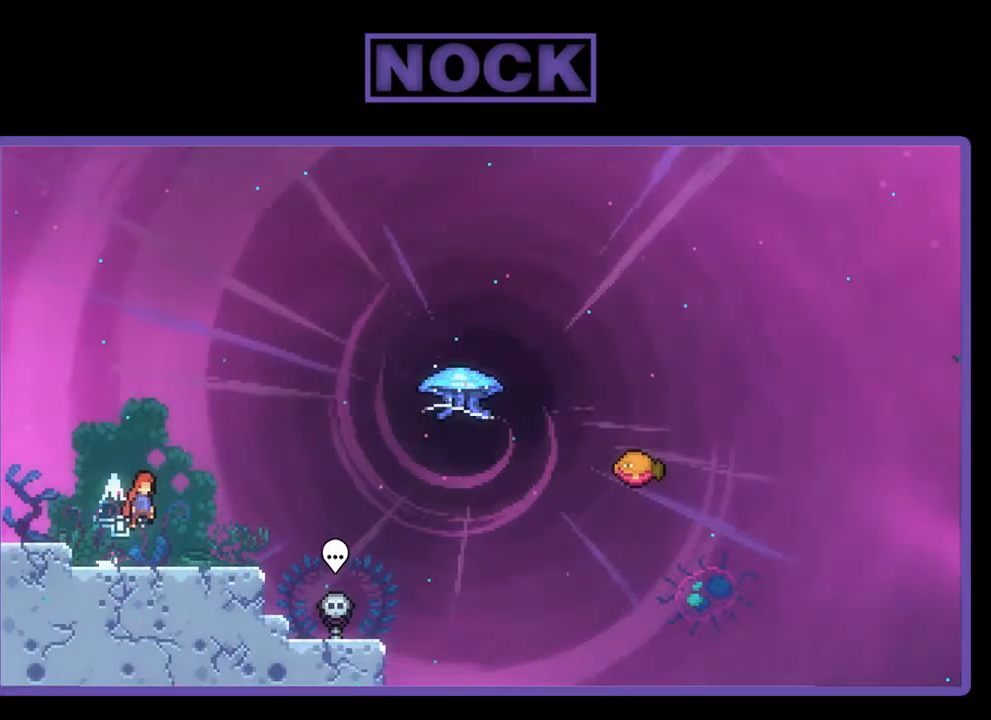
{"buttons": ["CROSS", "R2", "DPAD_DOWN", "DPAD_RIGHT"], "left_stick": "center", "events": [[67, "CROSS", "up"], [234, "DPAD_DOWN", "down"], [234, "DPAD_RIGHT", "down"], [300, "CIRCLE", "down"], [400, "CIRCLE", "up"], [500, "CROSS", "down"]]}
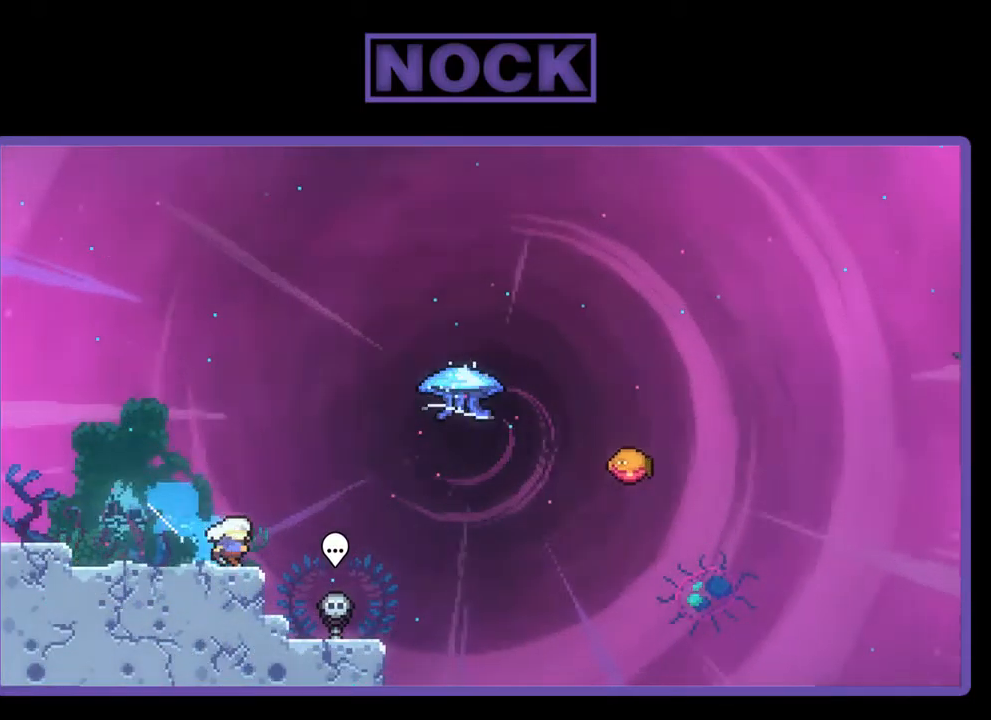
{"buttons": ["R2", "DPAD_UP"], "left_stick": "center", "events": [[34, "DPAD_DOWN", "up"], [200, "CROSS", "up"], [234, "DPAD_UP", "down"], [267, "DPAD_RIGHT", "up"], [300, "CIRCLE", "down"], [434, "CIRCLE", "up"]]}
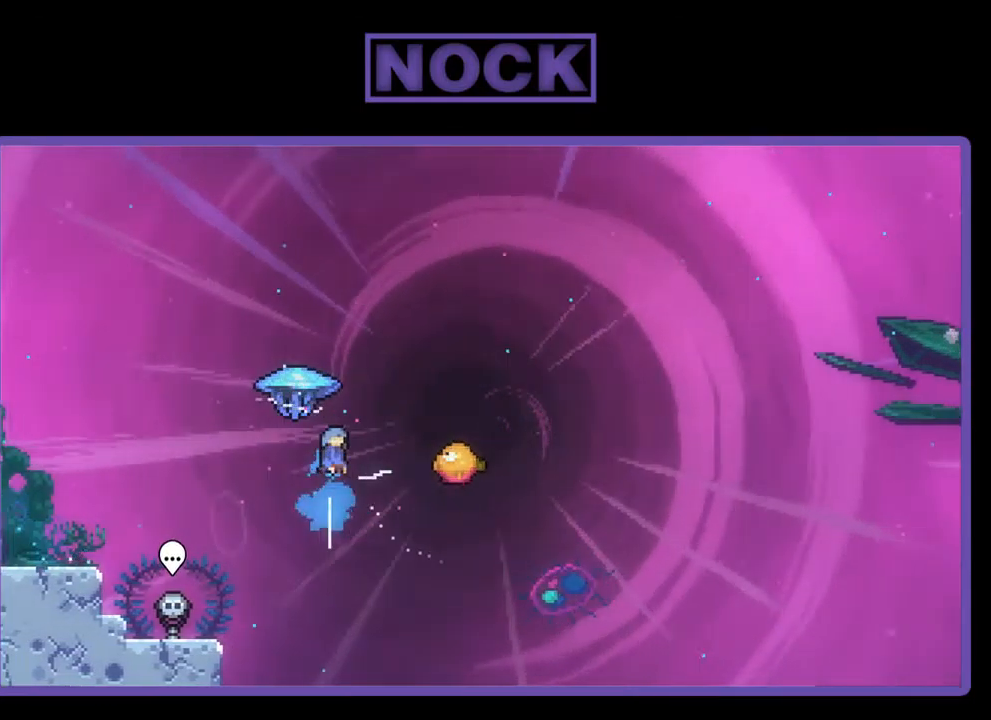
{"buttons": ["R2", "DPAD_RIGHT"], "left_stick": "center", "events": [[67, "DPAD_UP", "up"], [167, "DPAD_RIGHT", "down"]]}
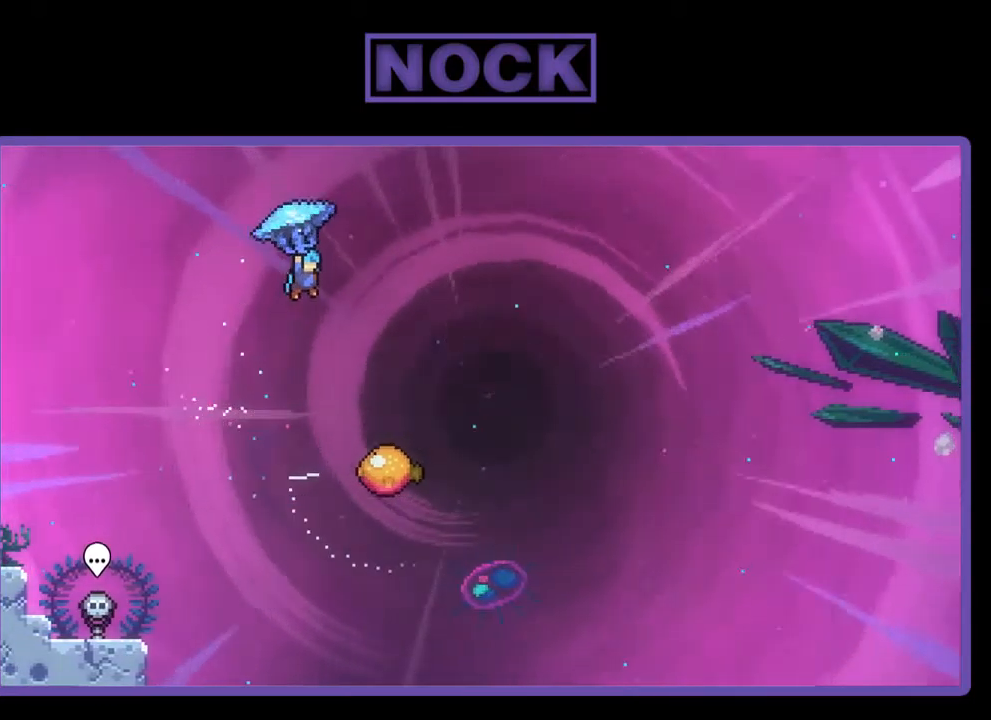
{"buttons": ["R2", "DPAD_DOWN"], "left_stick": "center", "events": [[300, "DPAD_DOWN", "down"], [367, "DPAD_RIGHT", "up"]]}
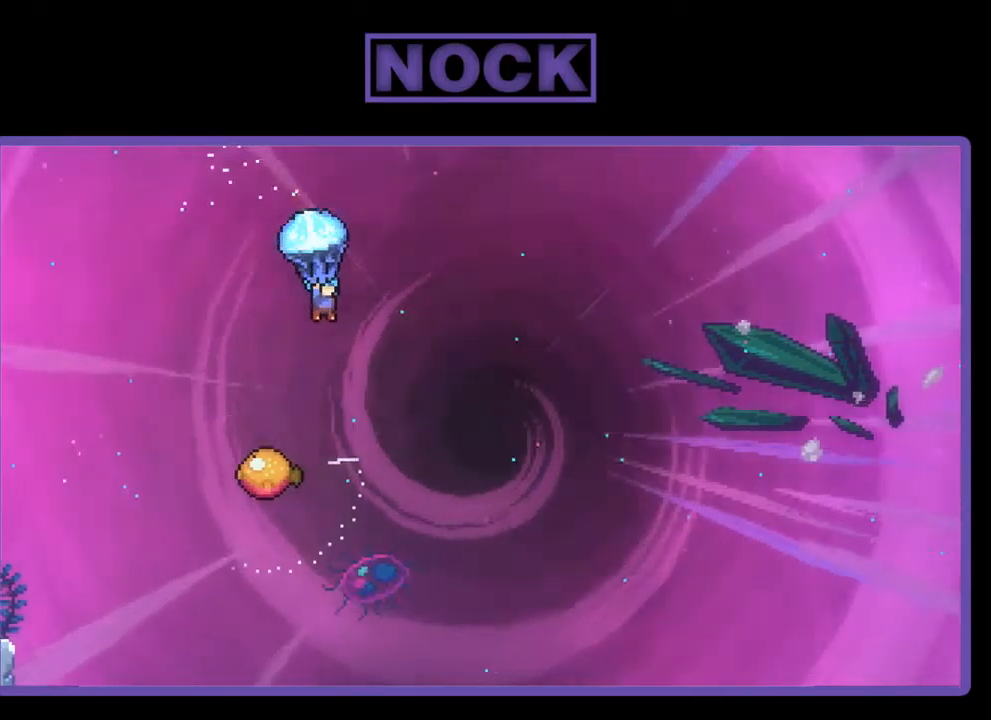
{"buttons": ["R2", "DPAD_LEFT"], "left_stick": "center", "events": [[267, "DPAD_DOWN", "up"], [334, "DPAD_LEFT", "down"]]}
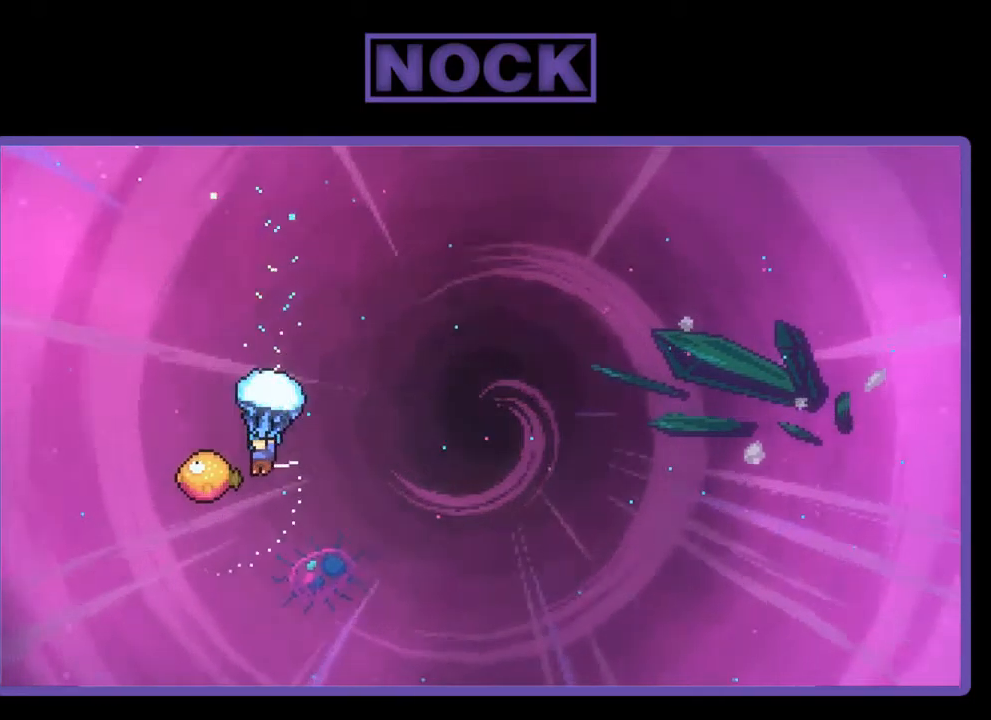
{"buttons": ["R2", "DPAD_RIGHT"], "left_stick": "center", "events": [[34, "DPAD_LEFT", "up"], [167, "DPAD_RIGHT", "down"]]}
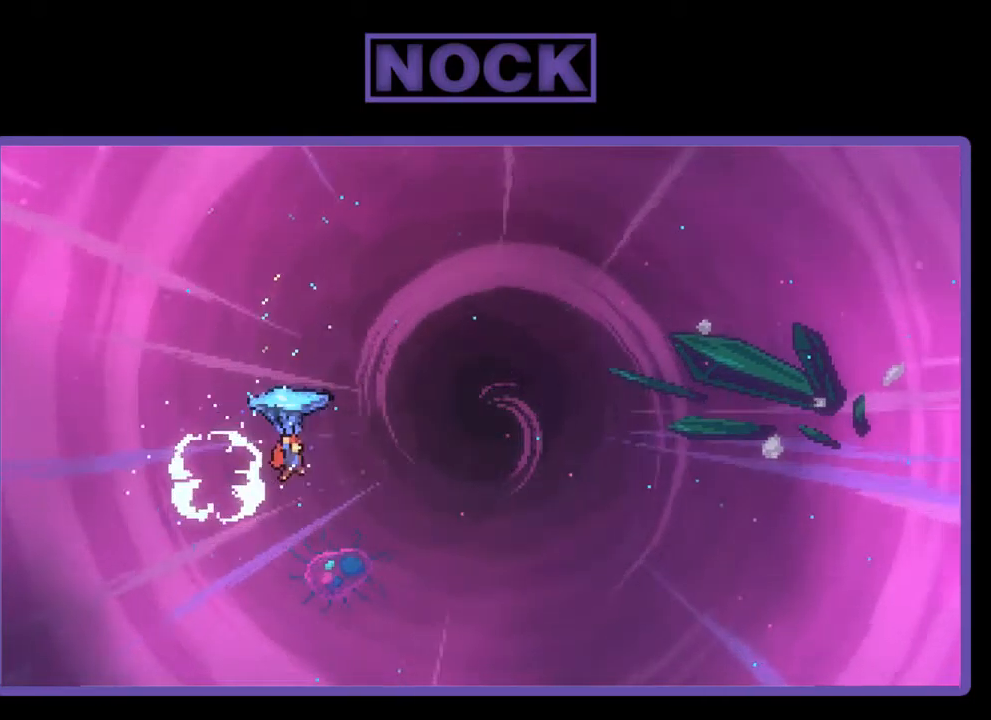
{"buttons": ["R2", "DPAD_RIGHT"], "left_stick": "center", "events": []}
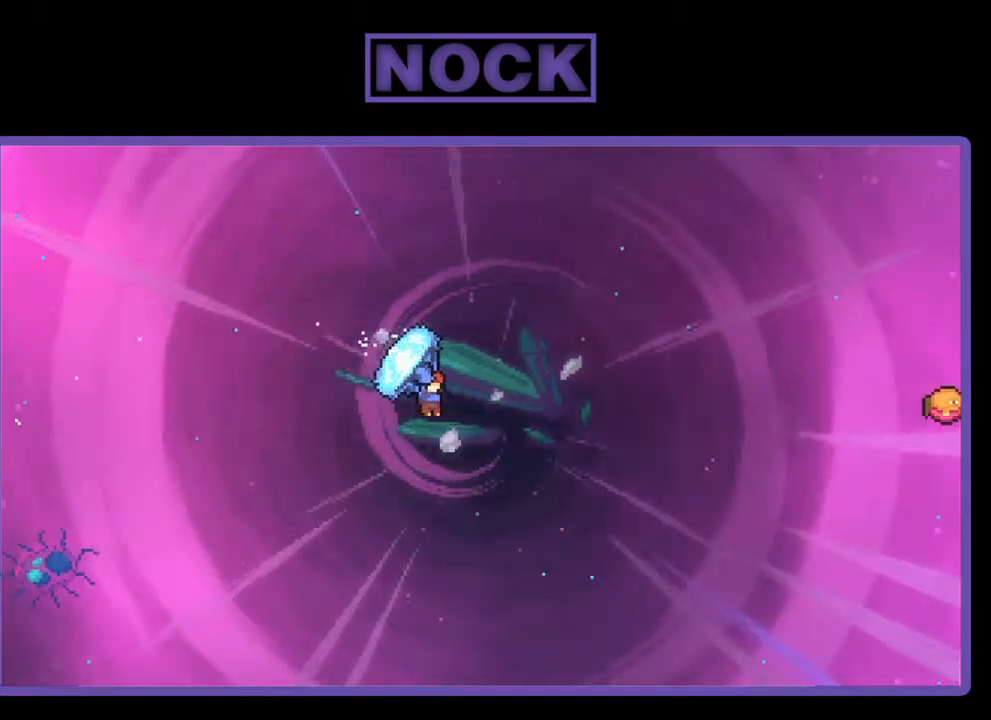
{"buttons": ["CIRCLE", "R2", "DPAD_UP"], "left_stick": "center", "events": [[250, "DPAD_UP", "down"], [317, "DPAD_RIGHT", "up"], [317, "R2", "up"], [450, "CIRCLE", "down"], [450, "R2", "down"]]}
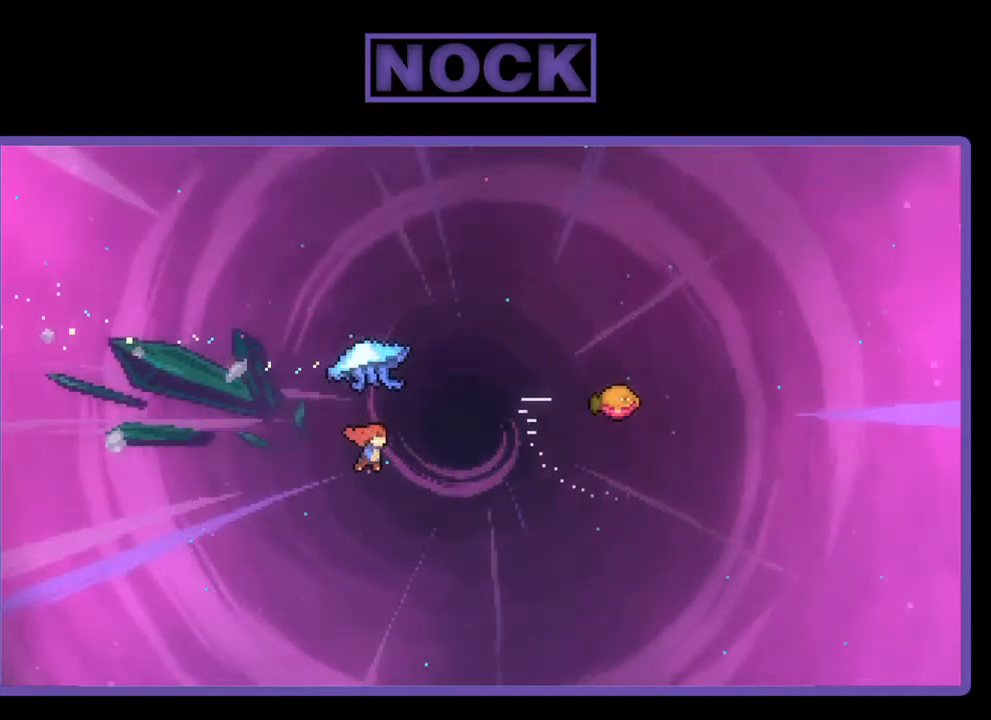
{"buttons": ["R2", "DPAD_RIGHT"], "left_stick": "center", "events": [[17, "DPAD_RIGHT", "down"], [450, "CIRCLE", "up"], [484, "DPAD_UP", "up"]]}